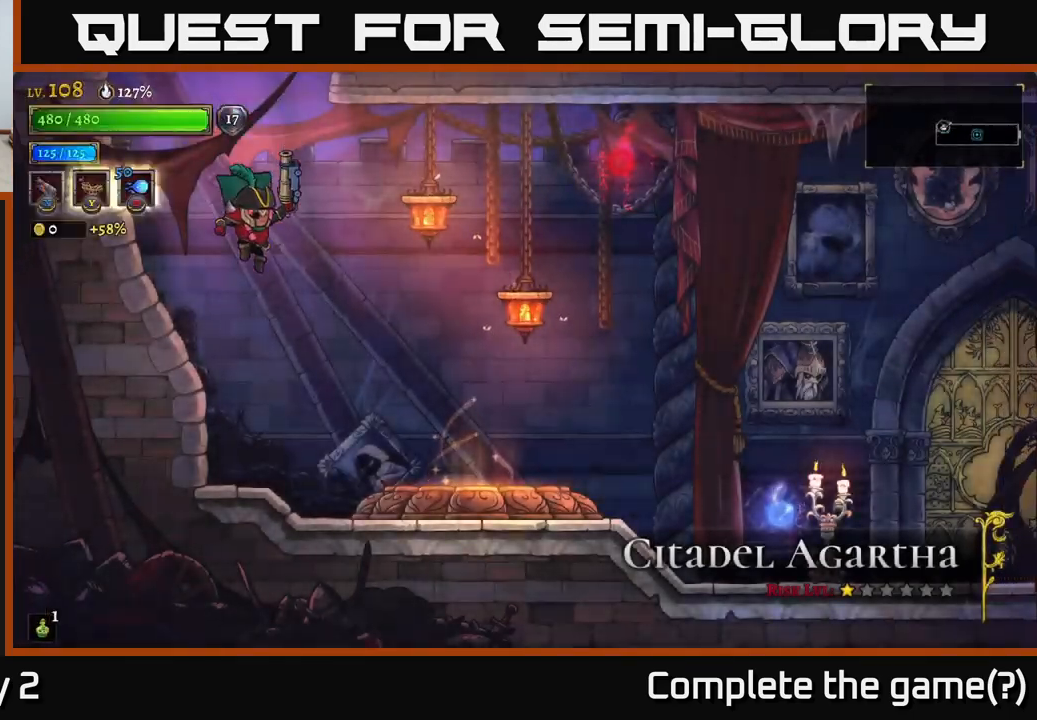
Gameplay with a controller (Xbox layout); each line is a JSON object with the inputs held at the frame after it. "events" lists button and stick changes between this image and that frame as [ms after this image, input, new state], when the widget could be followed in between.
{"buttons": [], "left_stick": "right", "right_stick": "center", "events": [[284, "left_stick", "right"]]}
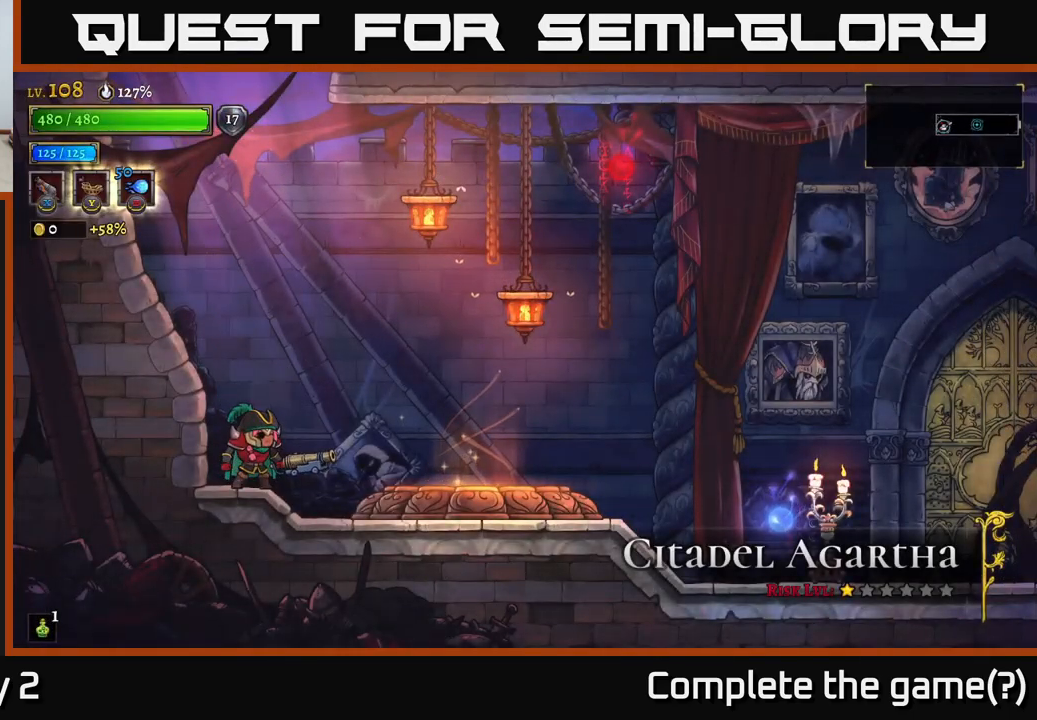
{"buttons": [], "left_stick": "right", "right_stick": "center", "events": []}
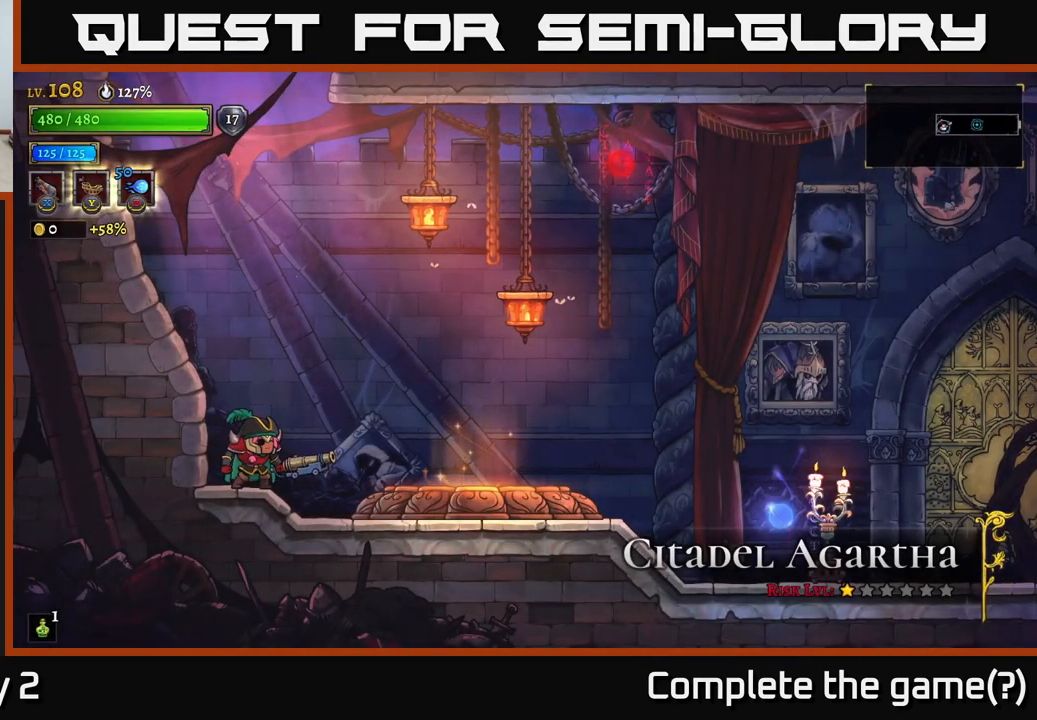
{"buttons": [], "left_stick": "right", "right_stick": "center", "events": []}
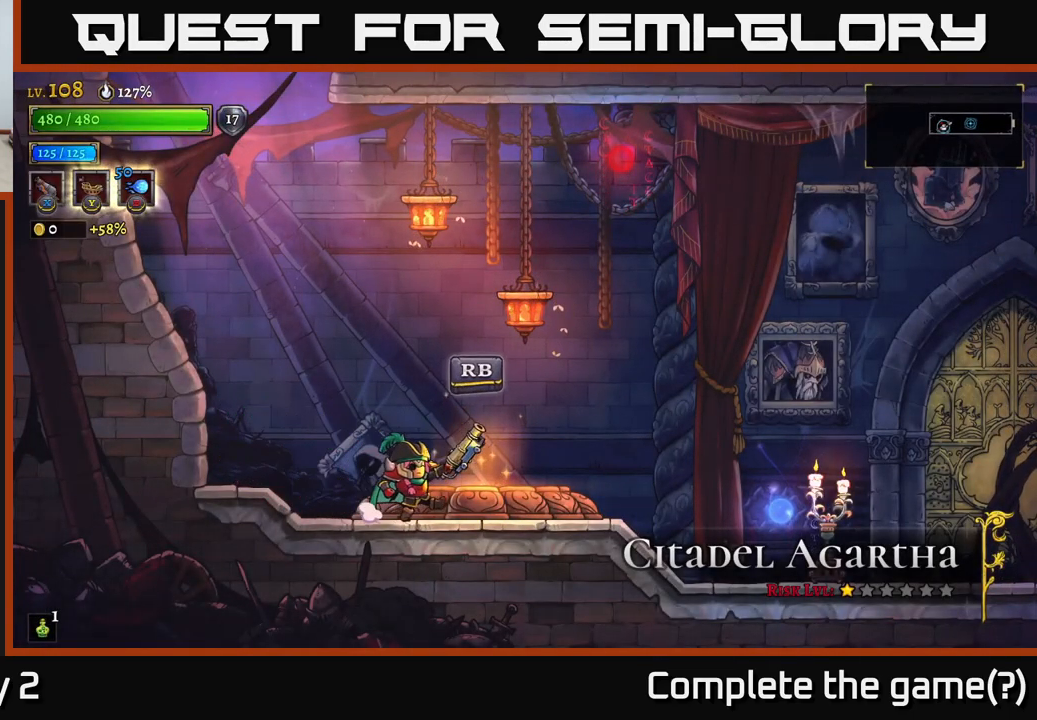
{"buttons": [], "left_stick": "center", "right_stick": "center", "events": [[250, "left_stick", "center"]]}
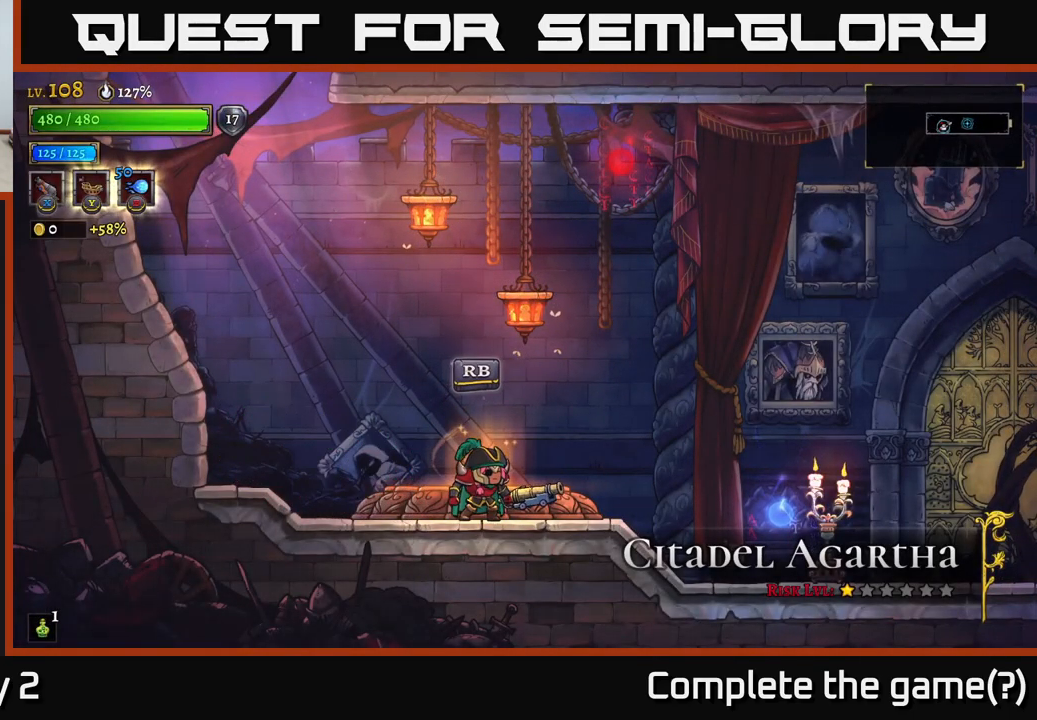
{"buttons": [], "left_stick": "center", "right_stick": "center", "events": [[350, "R1", "down"], [434, "R1", "up"]]}
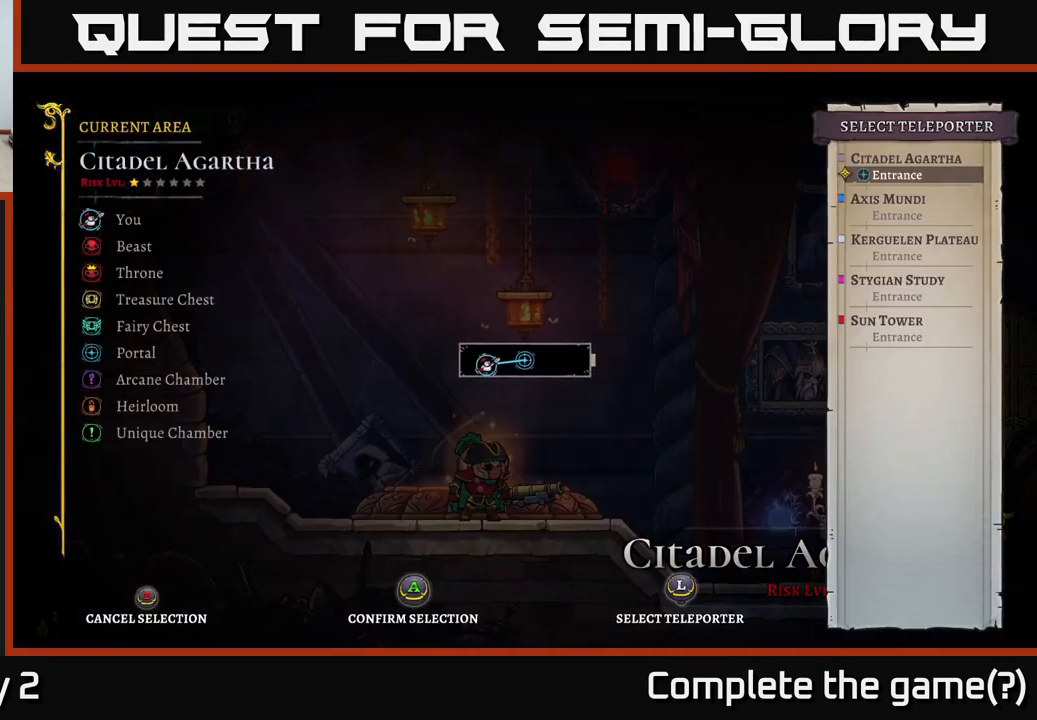
{"buttons": [], "left_stick": "center", "right_stick": "center", "events": [[267, "left_stick", "down"], [434, "left_stick", "center"]]}
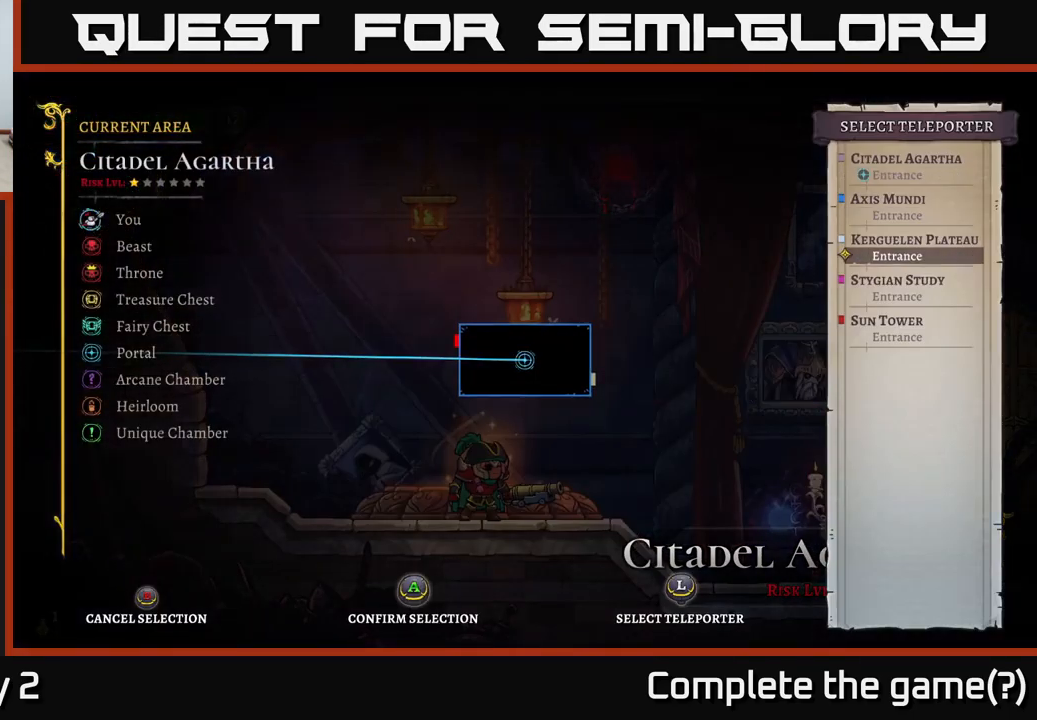
{"buttons": [], "left_stick": "down", "right_stick": "center", "events": [[34, "left_stick", "down"], [134, "left_stick", "center"], [217, "left_stick", "down"], [367, "left_stick", "center"], [467, "left_stick", "down"]]}
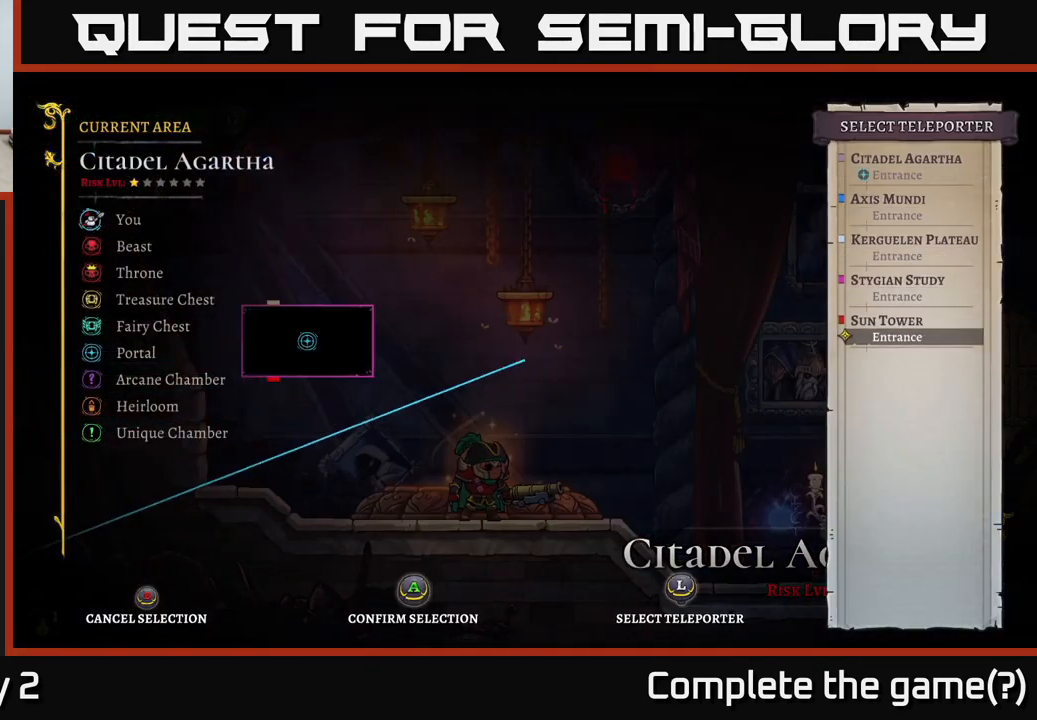
{"buttons": [], "left_stick": "center", "right_stick": "center", "events": [[100, "left_stick", "center"], [200, "A", "down"], [334, "A", "up"]]}